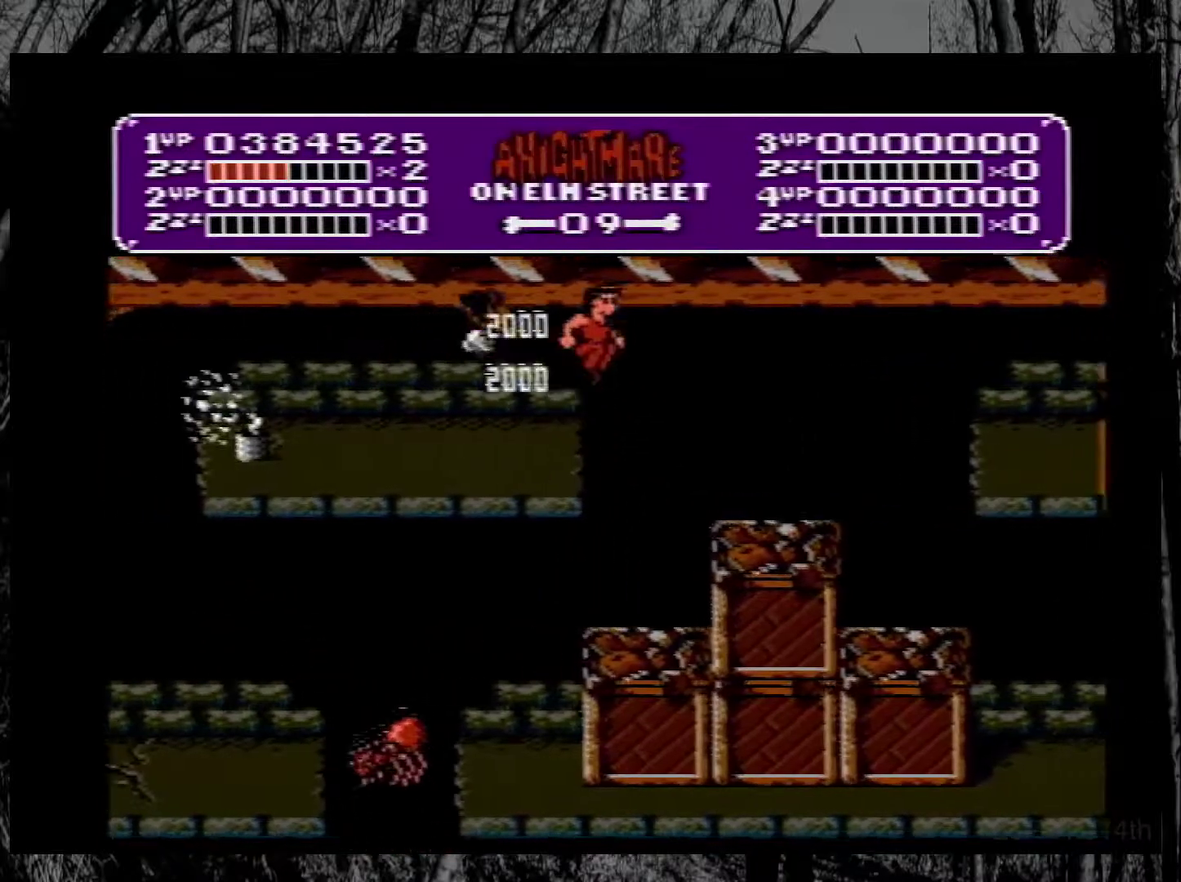
Gameplay with a controller (Nintendo layout); each line is a JSON object with the inputs held at the frame after it. "events" lists button and stick changes between this image and that frame as [ms after this image, input, new state], when the widget could be followed in between. Not read: L3 R3.
{"buttons": ["DPAD_RIGHT"], "events": []}
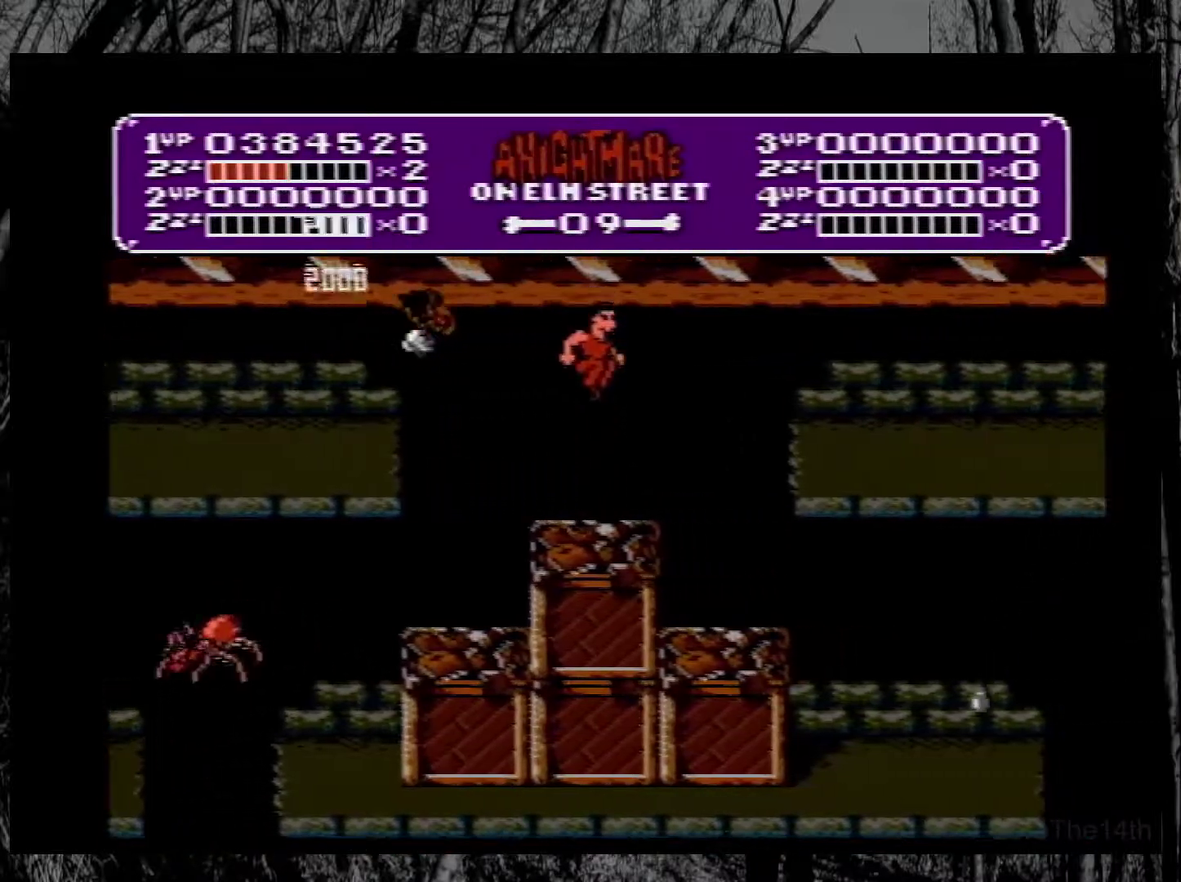
{"buttons": [], "events": [[367, "DPAD_RIGHT", "up"]]}
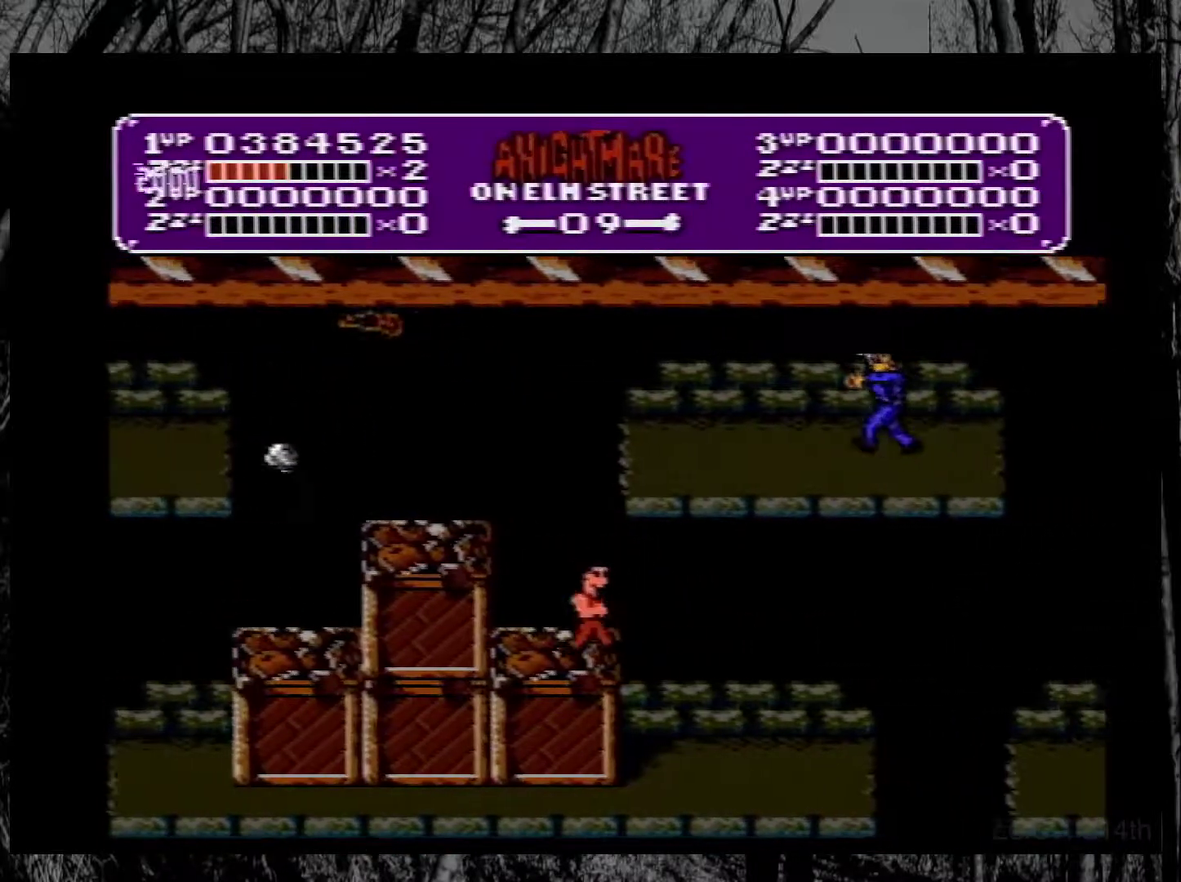
{"buttons": ["DPAD_RIGHT"], "events": [[17, "DPAD_LEFT", "down"], [117, "DPAD_LEFT", "up"], [167, "DPAD_RIGHT", "down"]]}
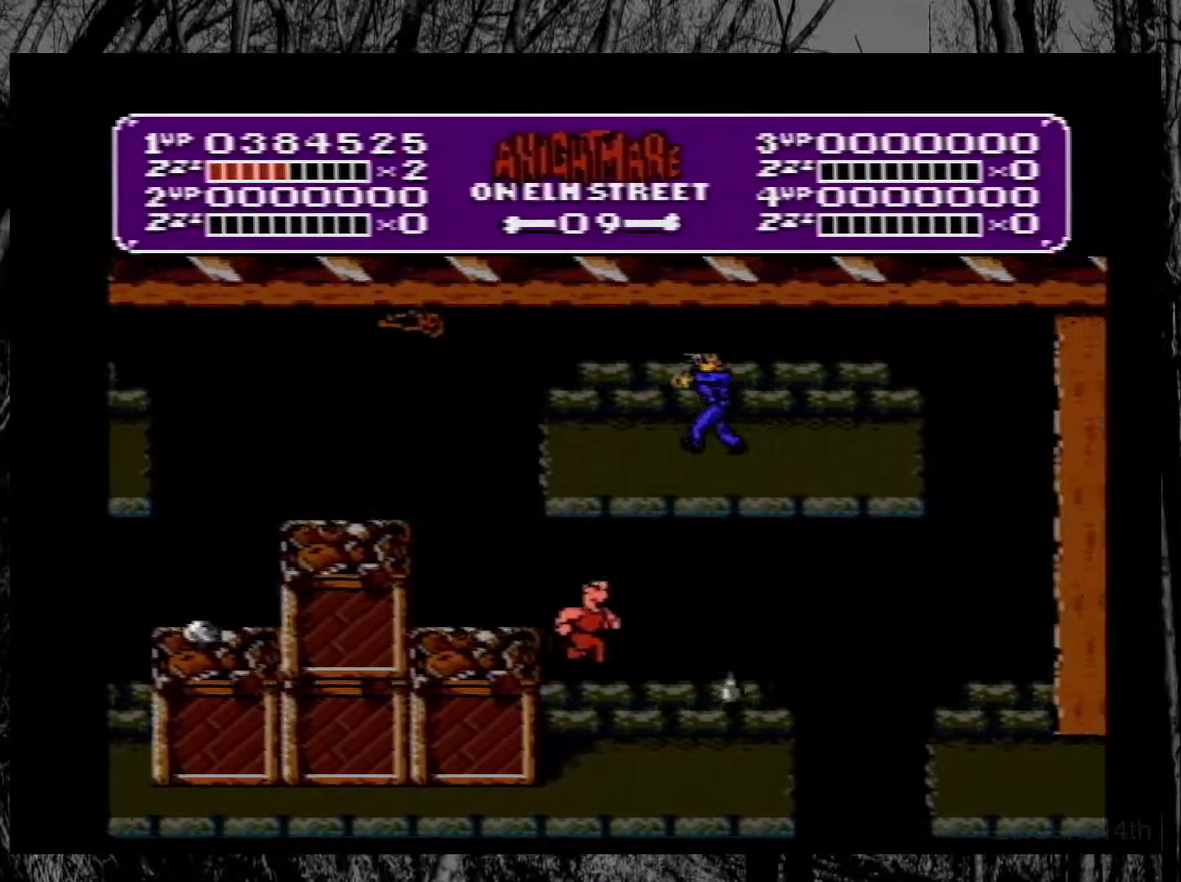
{"buttons": ["A", "DPAD_RIGHT"], "events": [[433, "A", "down"]]}
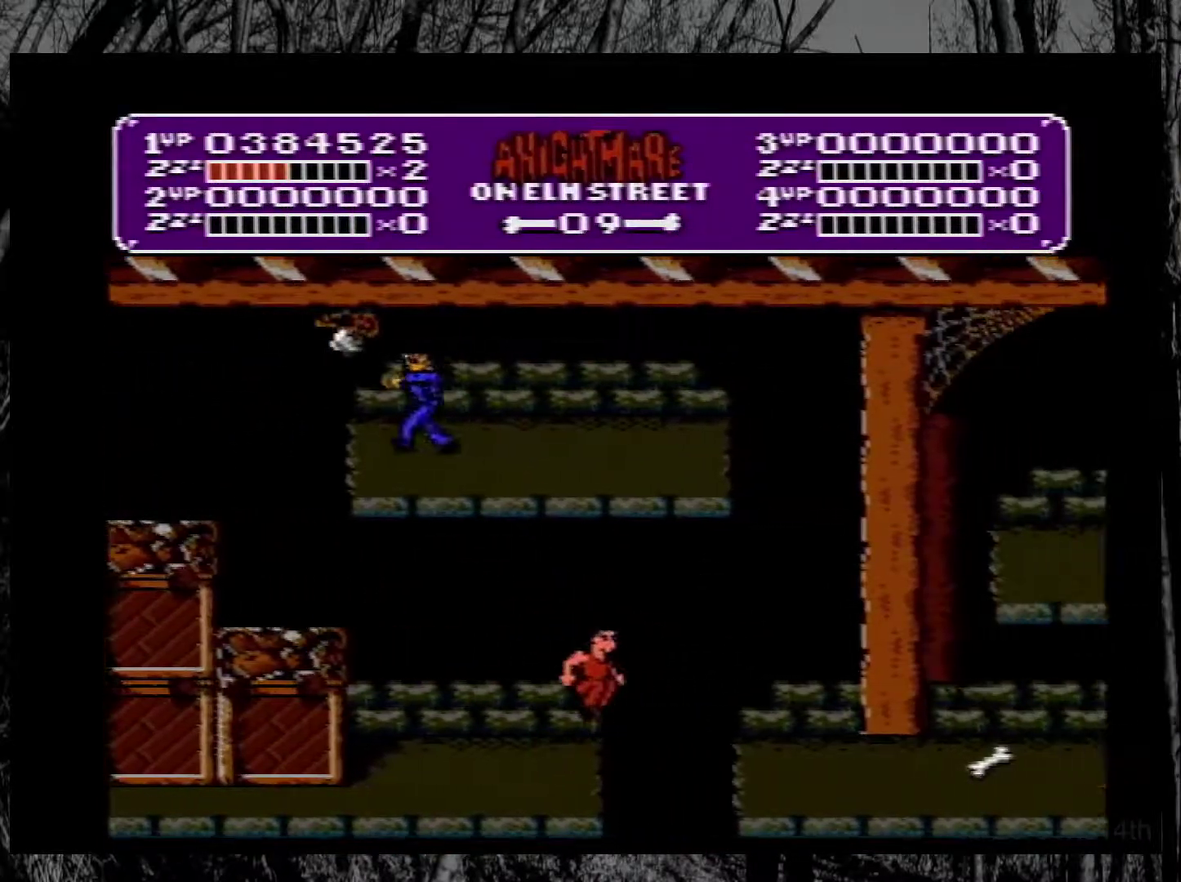
{"buttons": ["DPAD_RIGHT"], "events": [[67, "A", "up"]]}
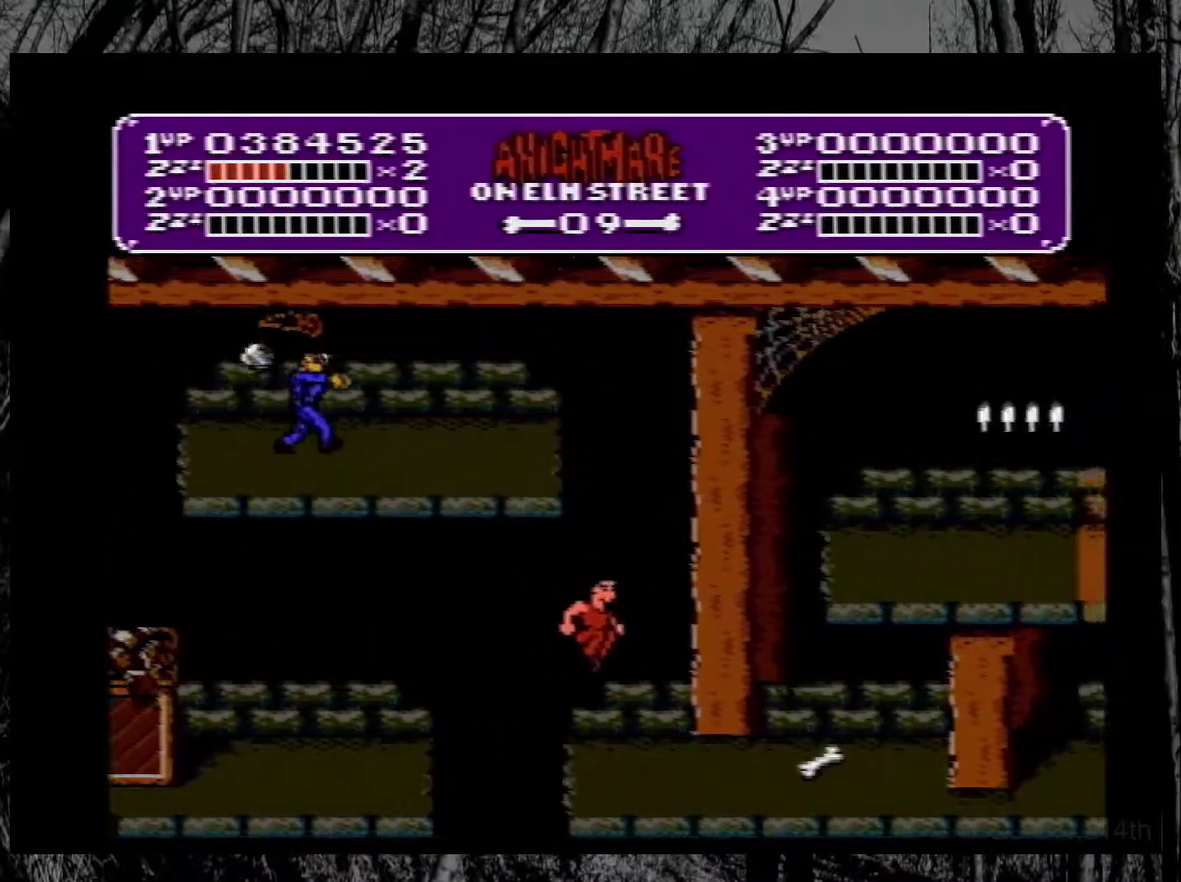
{"buttons": [], "events": [[500, "DPAD_RIGHT", "up"]]}
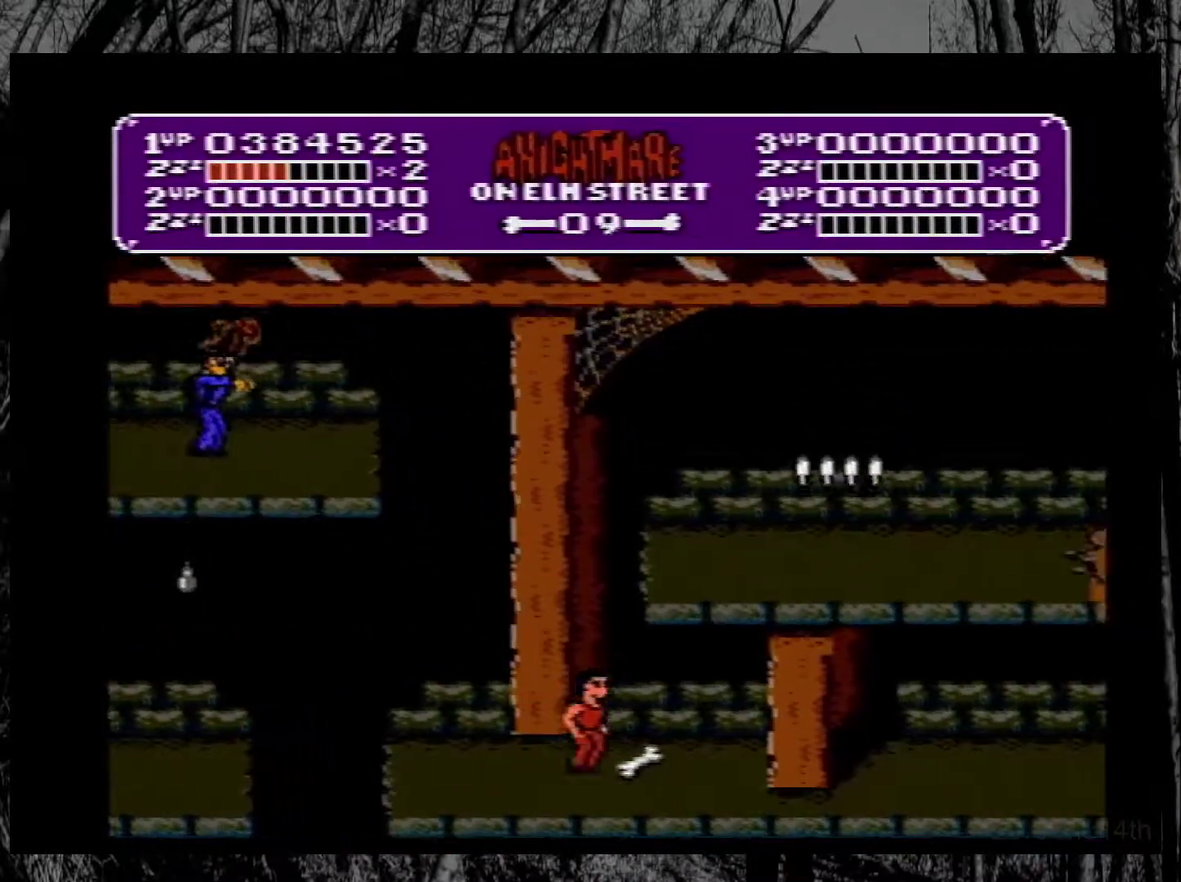
{"buttons": ["DPAD_LEFT"], "events": [[50, "DPAD_LEFT", "down"]]}
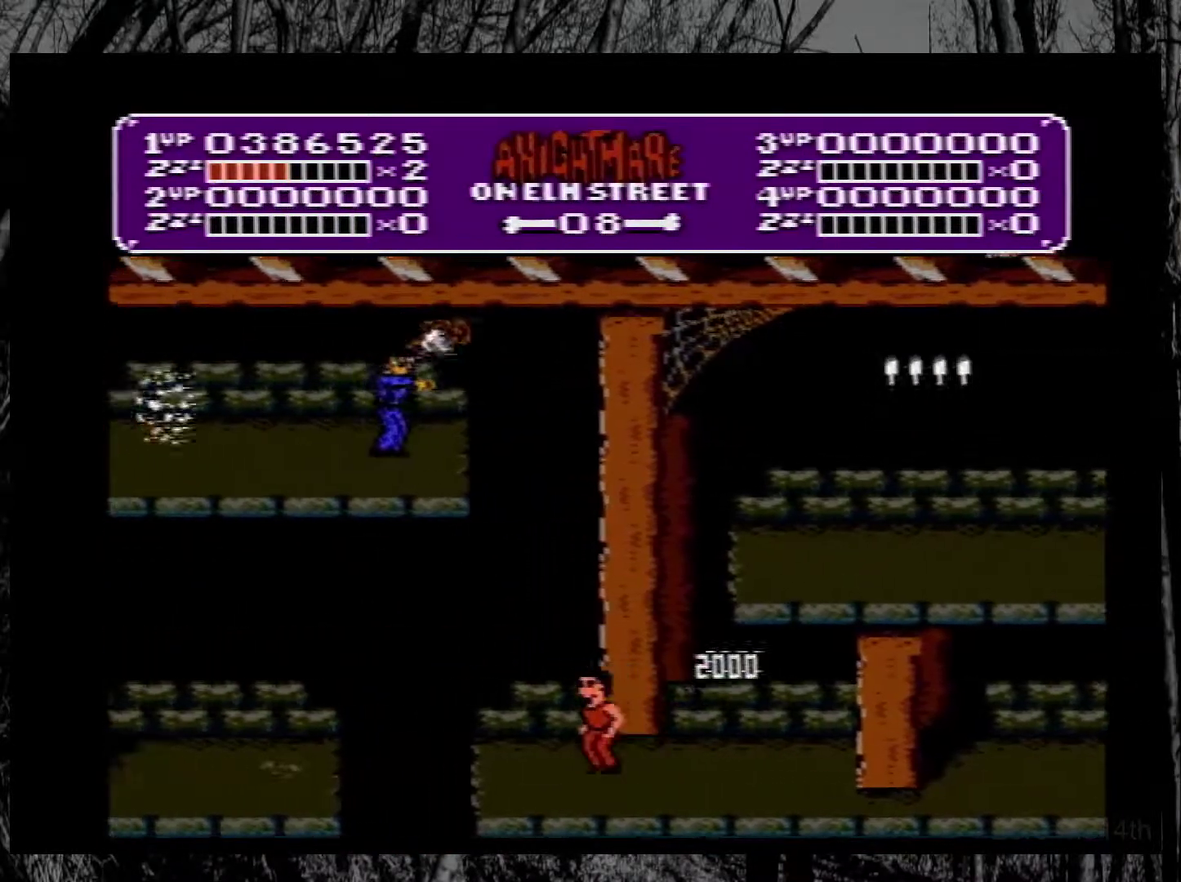
{"buttons": ["DPAD_LEFT"], "events": [[167, "A", "down"], [350, "A", "up"]]}
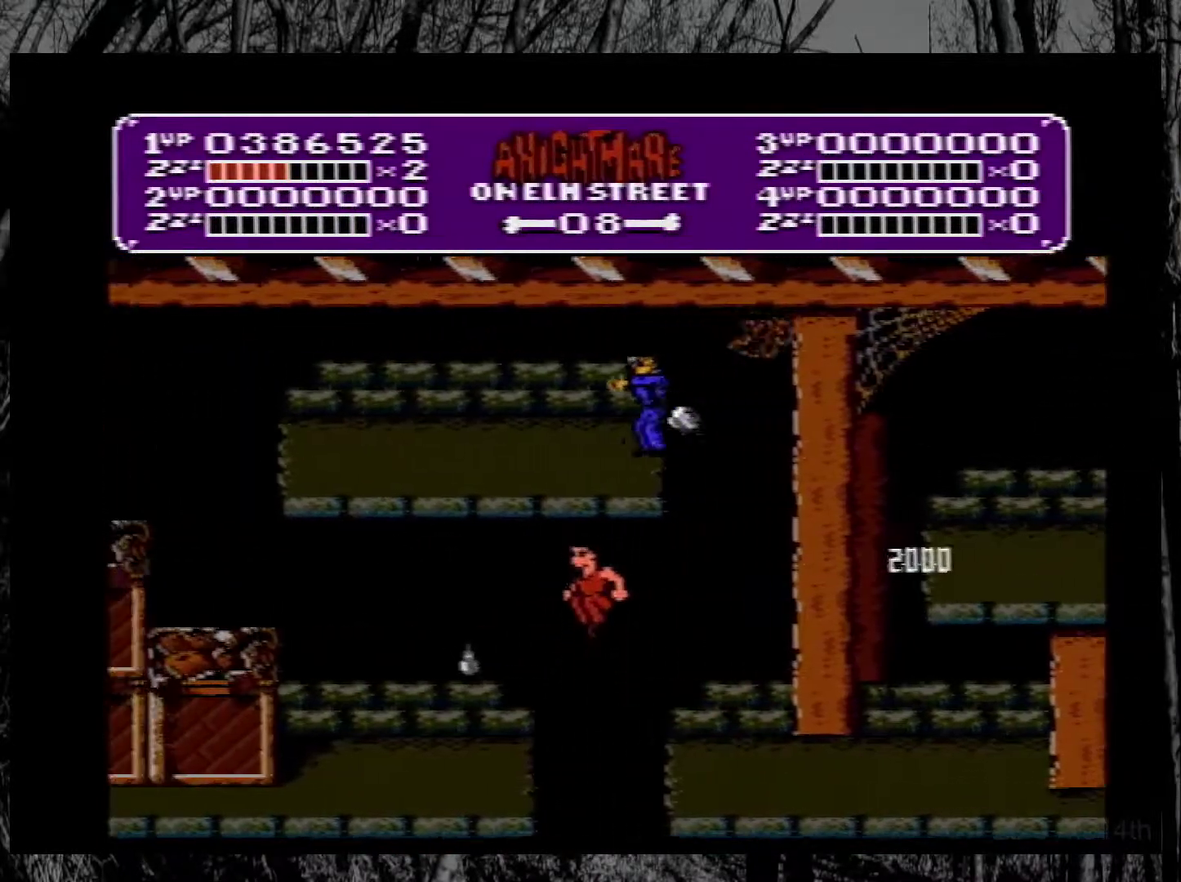
{"buttons": ["DPAD_LEFT"], "events": []}
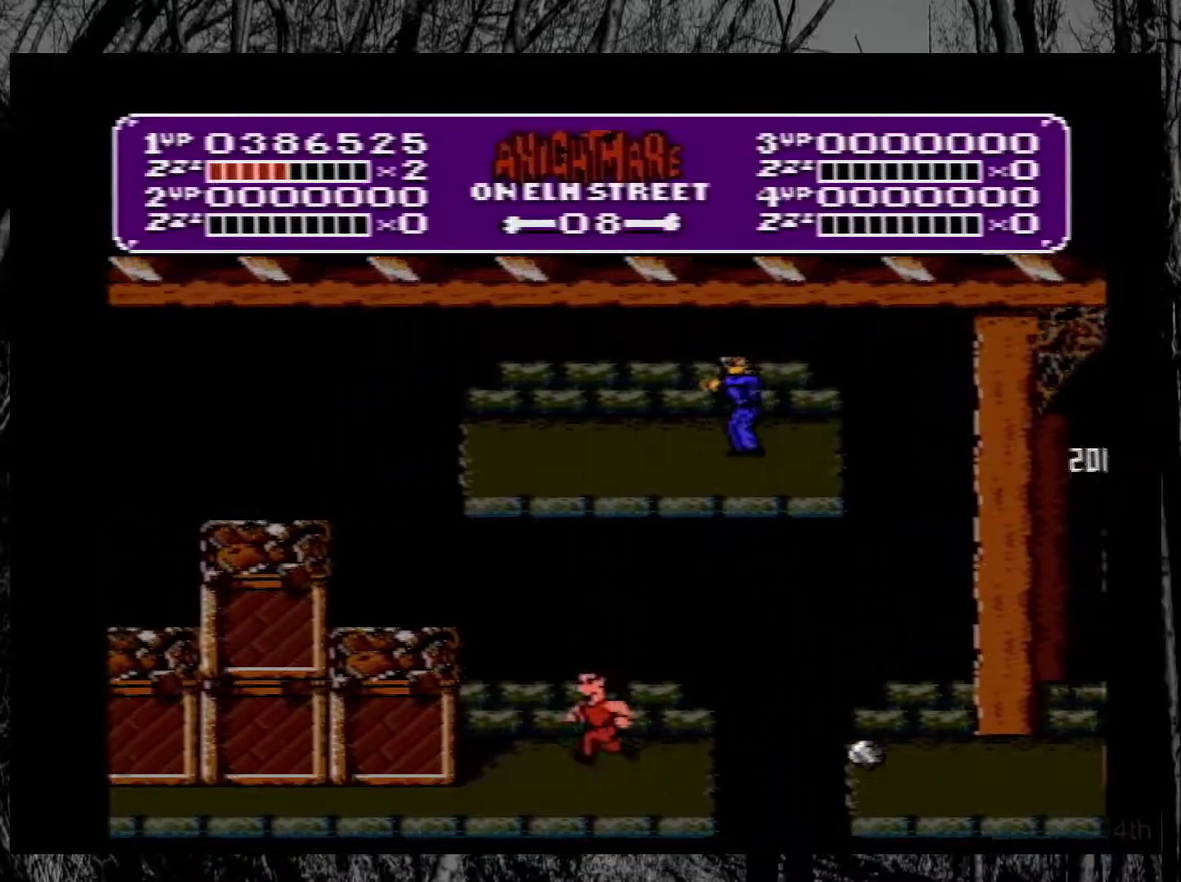
{"buttons": ["DPAD_LEFT"], "events": [[100, "A", "down"], [317, "A", "up"]]}
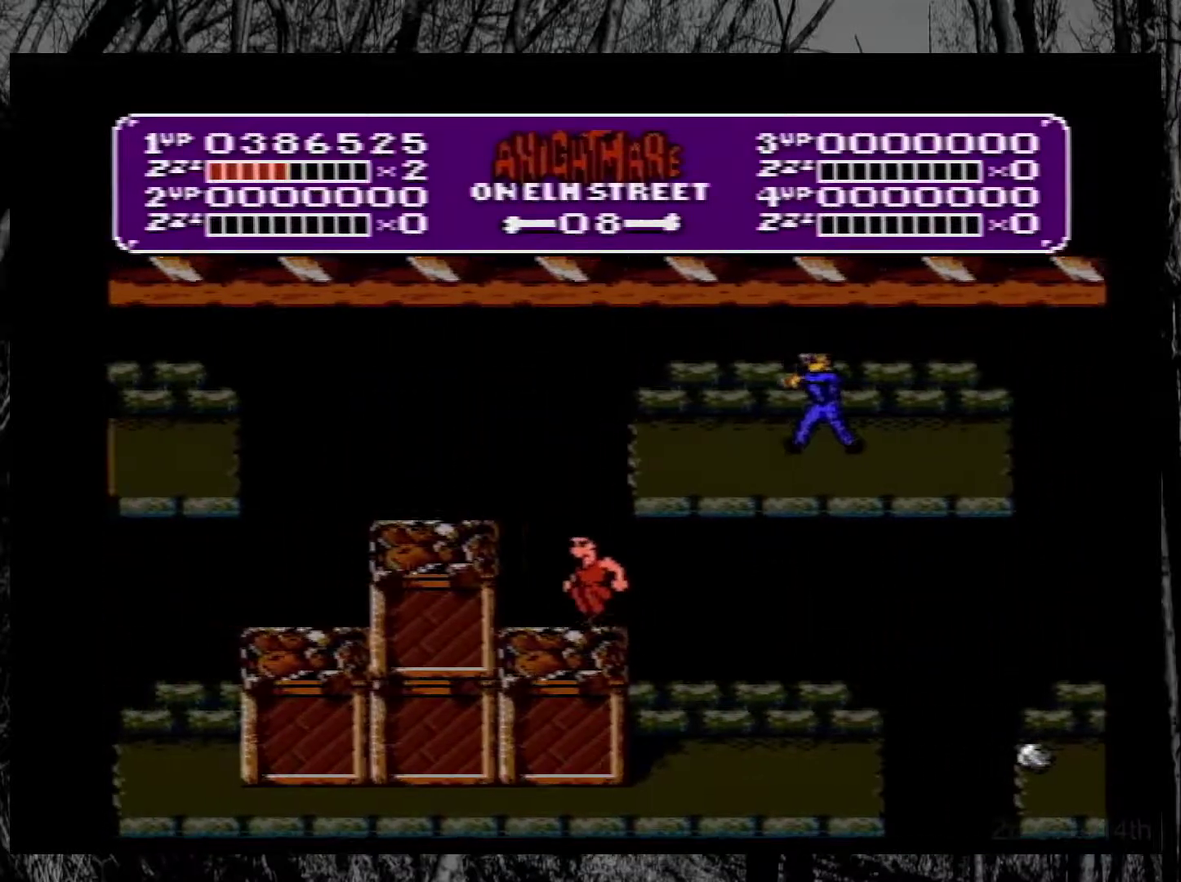
{"buttons": ["DPAD_LEFT"], "events": [[100, "DPAD_LEFT", "up"], [283, "A", "down"], [383, "DPAD_LEFT", "down"], [417, "A", "up"]]}
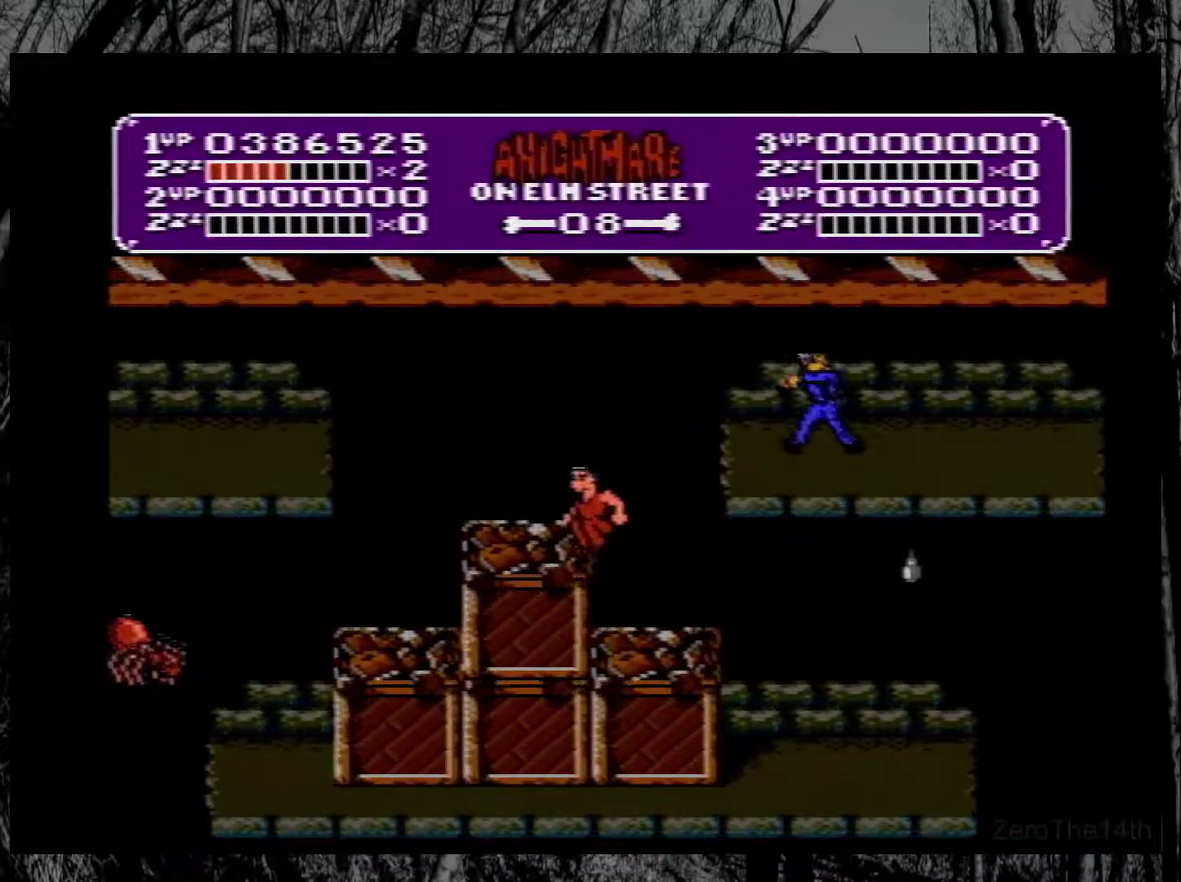
{"buttons": ["A", "DPAD_RIGHT"], "events": [[67, "DPAD_LEFT", "up"], [267, "DPAD_RIGHT", "down"], [417, "A", "down"]]}
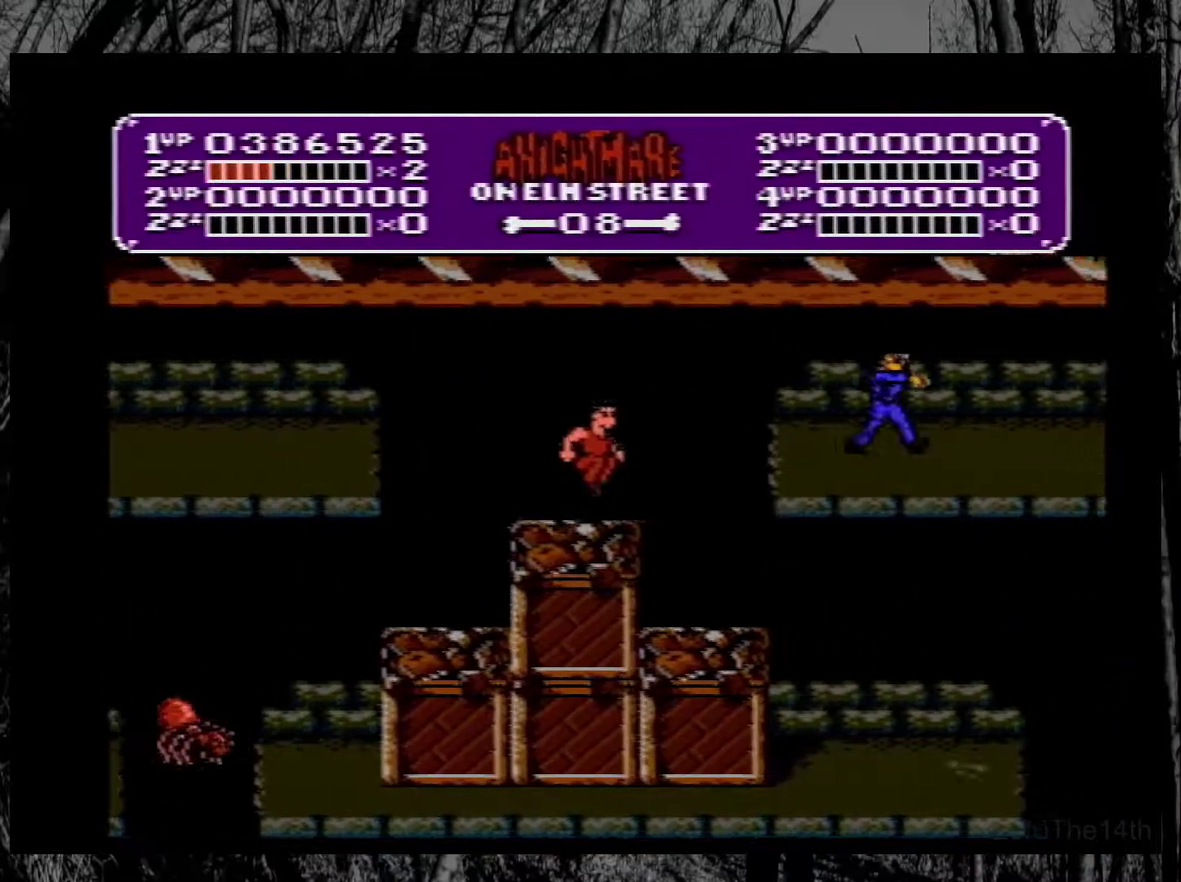
{"buttons": ["DPAD_RIGHT"], "events": [[150, "A", "up"]]}
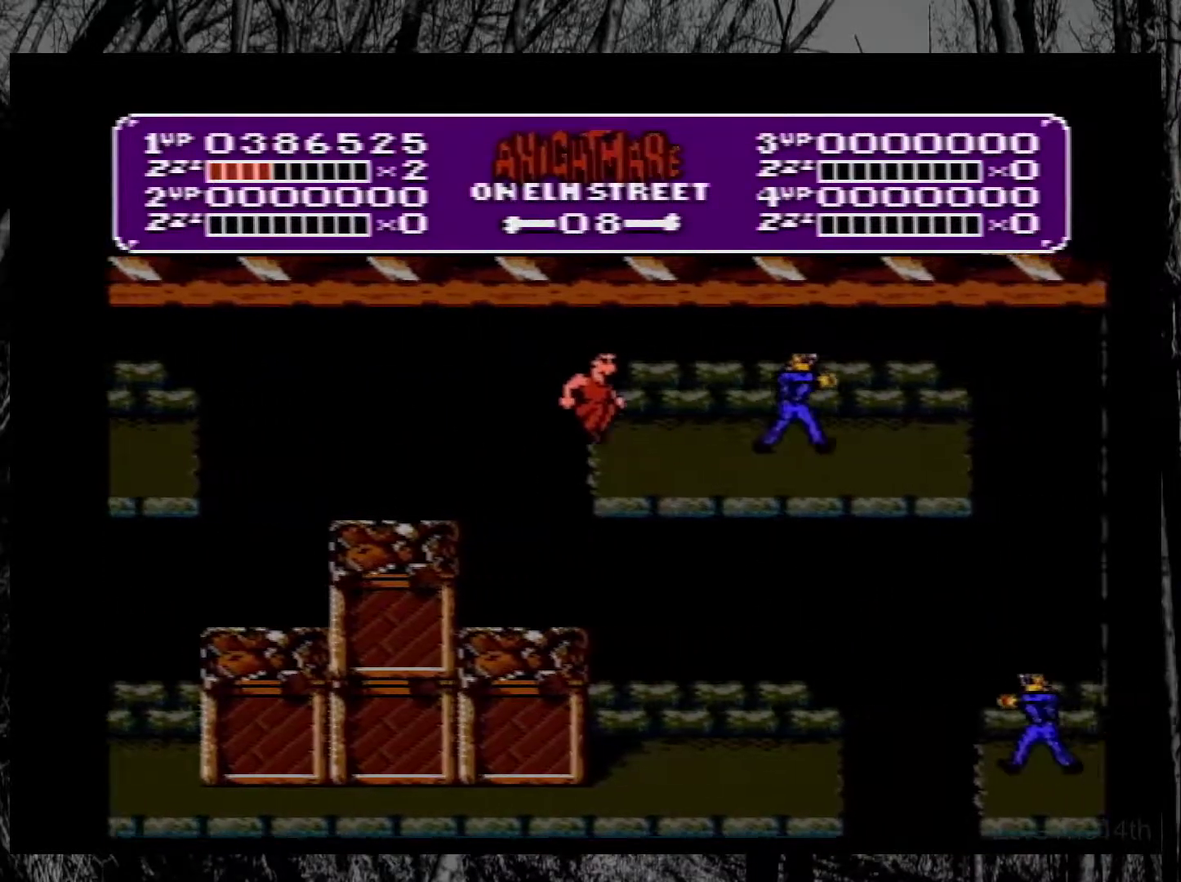
{"buttons": ["DPAD_RIGHT"], "events": []}
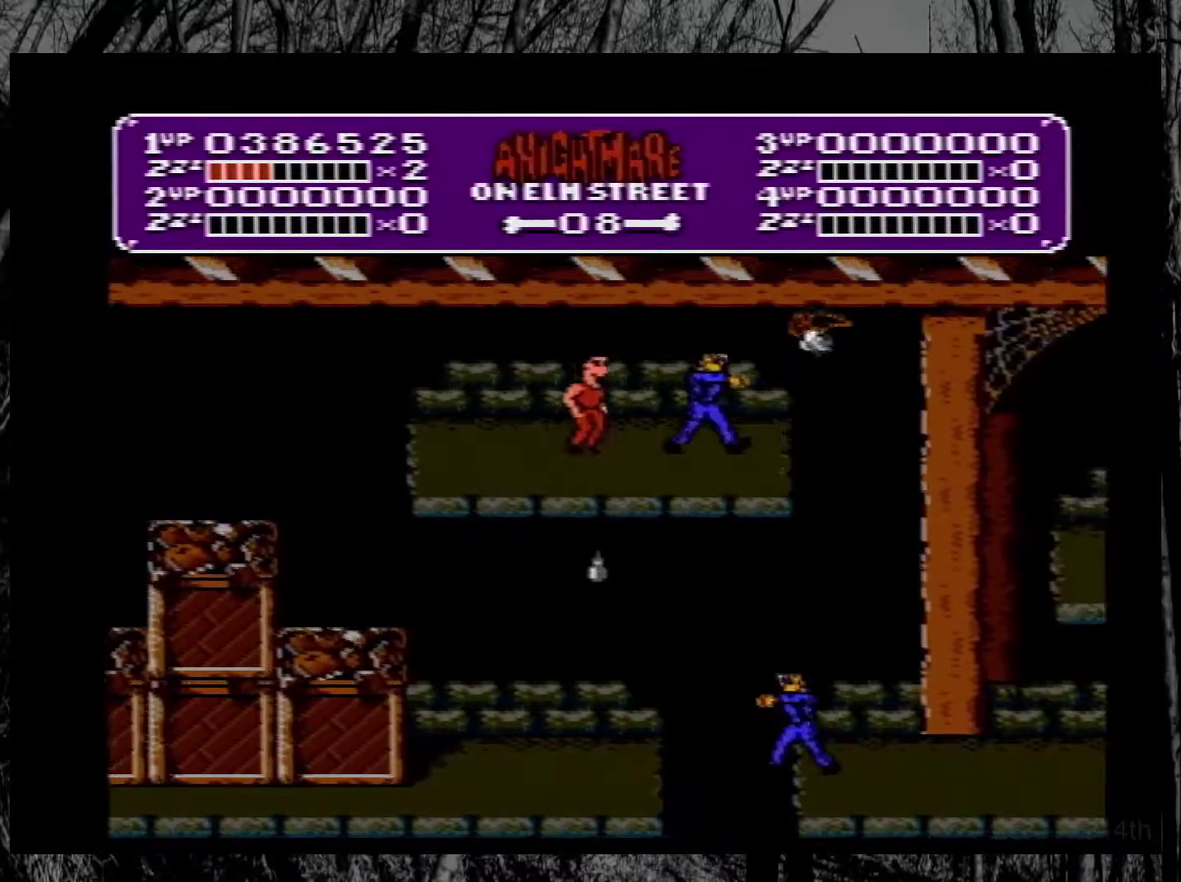
{"buttons": ["B"], "events": [[33, "B", "down"], [133, "DPAD_RIGHT", "up"], [200, "B", "up"], [300, "B", "down"], [417, "B", "up"], [483, "B", "down"]]}
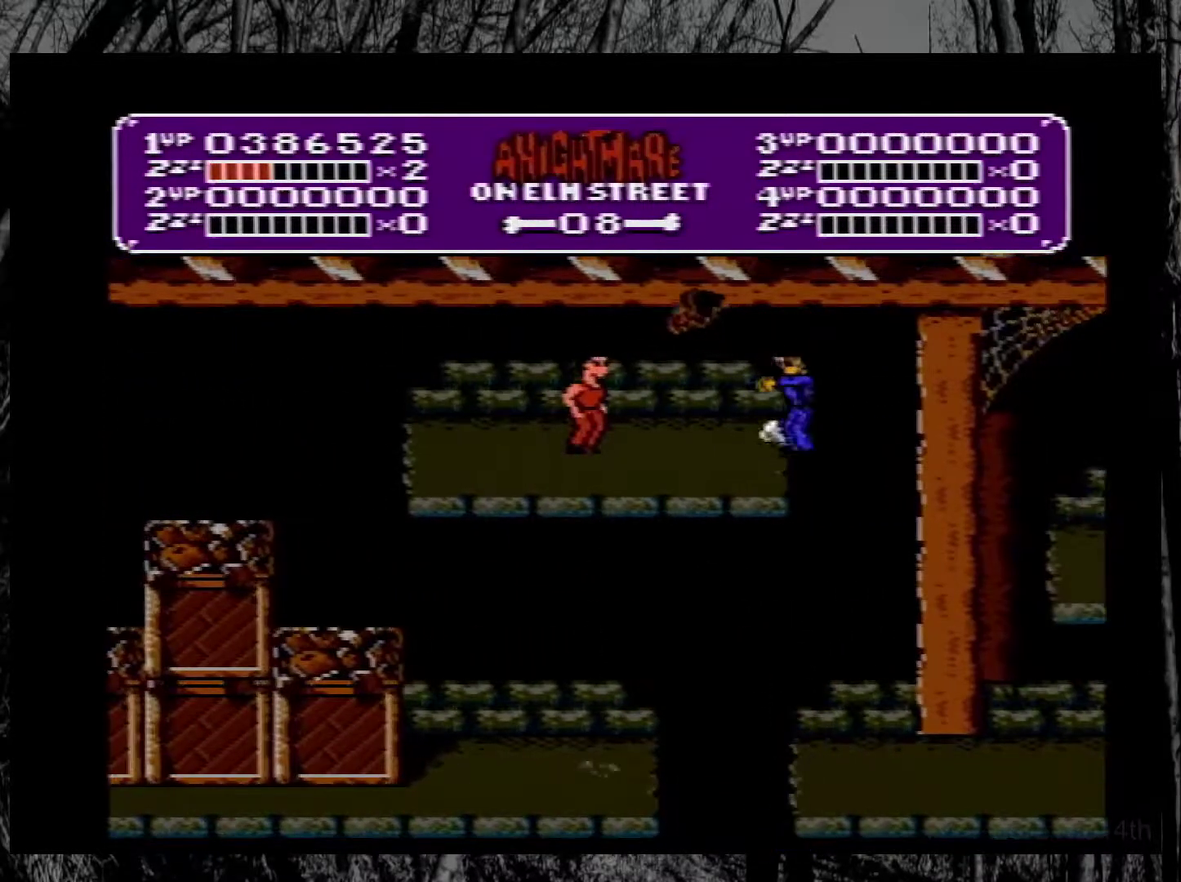
{"buttons": ["B"], "events": [[67, "B", "up"], [167, "B", "down"], [217, "B", "up"], [317, "B", "down"], [400, "B", "up"], [467, "B", "down"]]}
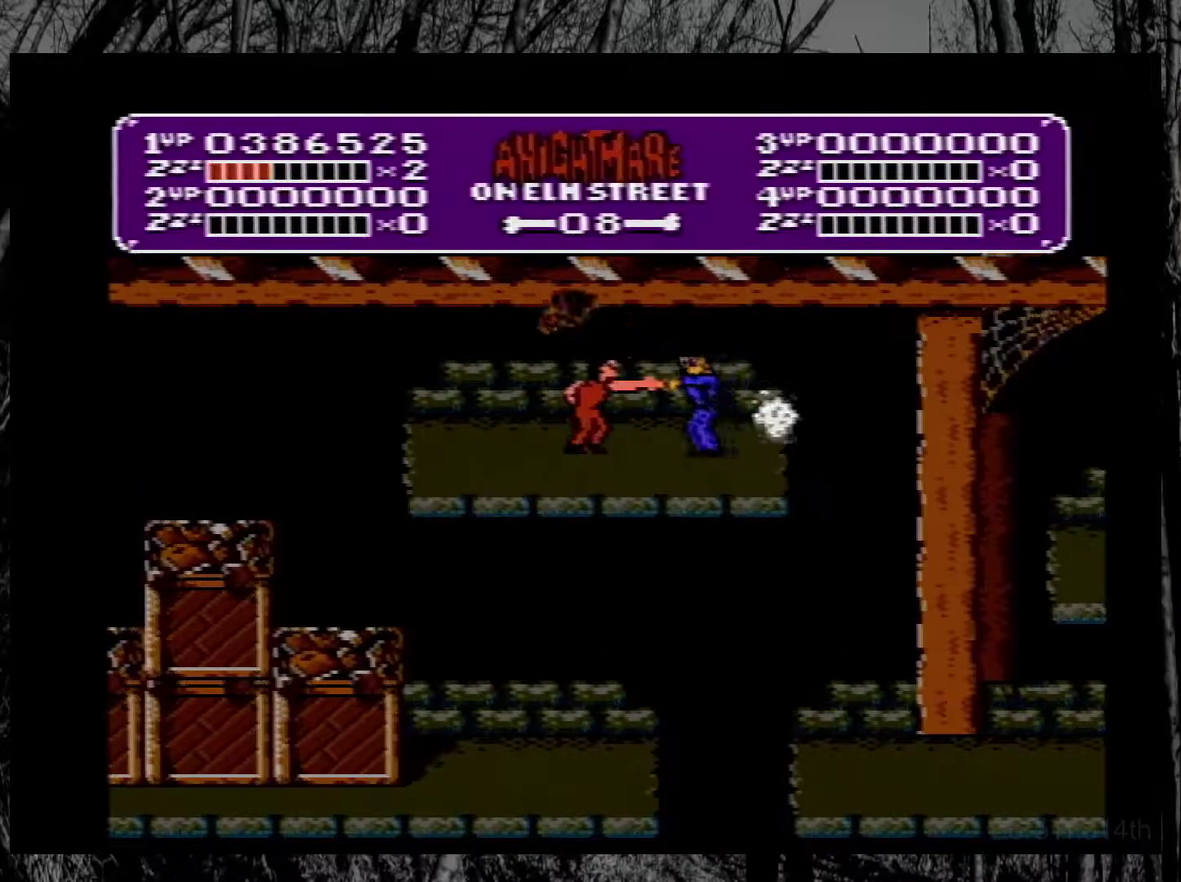
{"buttons": ["DPAD_RIGHT"], "events": [[33, "B", "up"], [117, "B", "down"], [183, "B", "up"], [283, "B", "down"], [350, "B", "up"], [400, "DPAD_RIGHT", "down"]]}
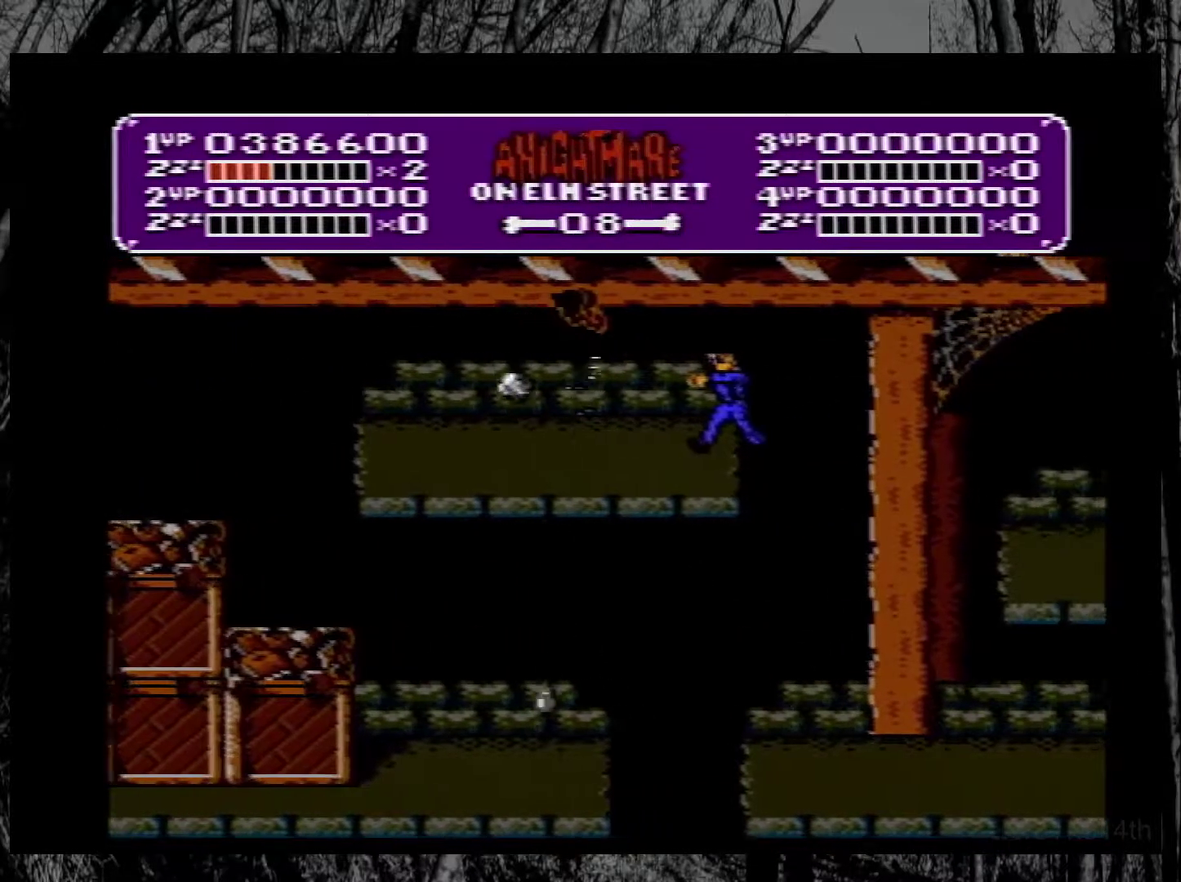
{"buttons": [], "events": [[150, "B", "down"], [167, "DPAD_RIGHT", "up"], [233, "B", "up"], [283, "B", "down"], [350, "DPAD_RIGHT", "down"], [400, "B", "up"], [450, "DPAD_RIGHT", "up"]]}
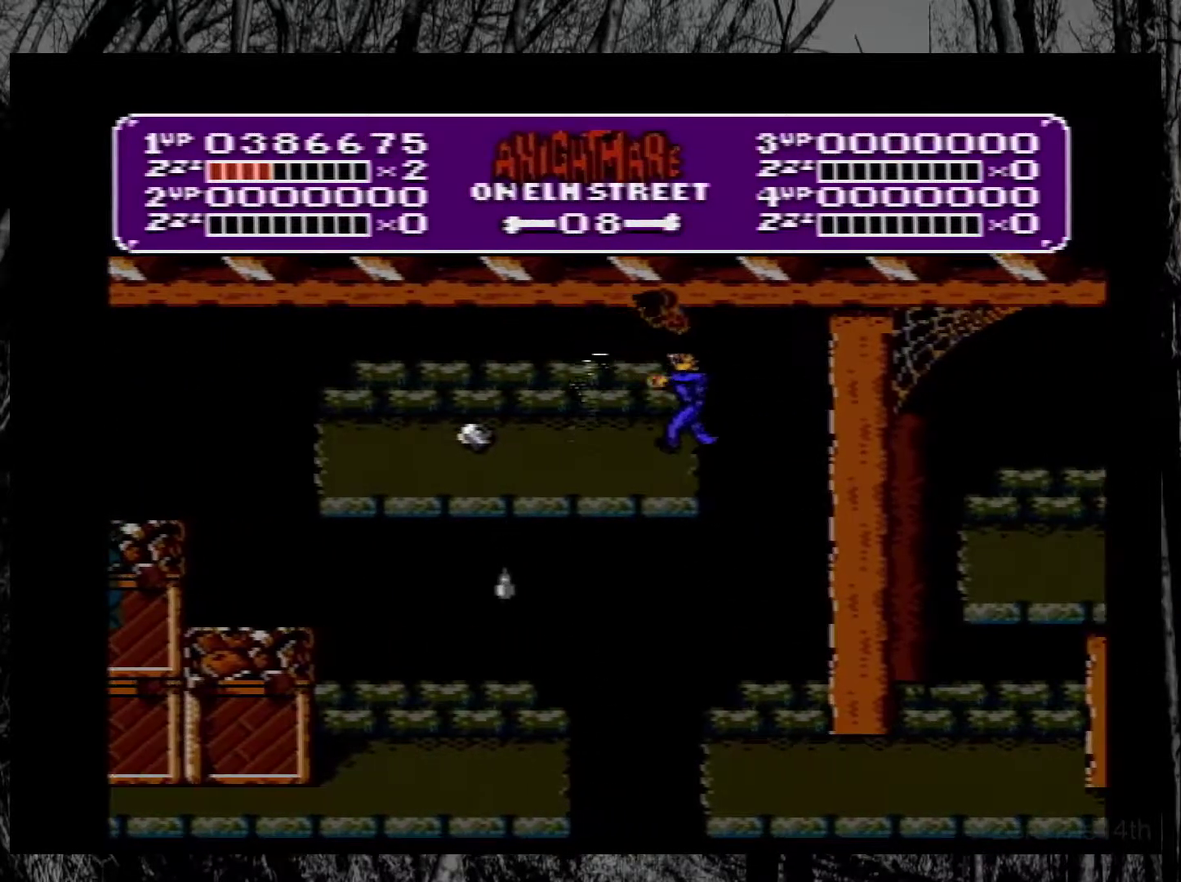
{"buttons": ["A", "B", "DPAD_RIGHT"], "events": [[150, "DPAD_RIGHT", "down"], [233, "A", "down"], [317, "B", "down"]]}
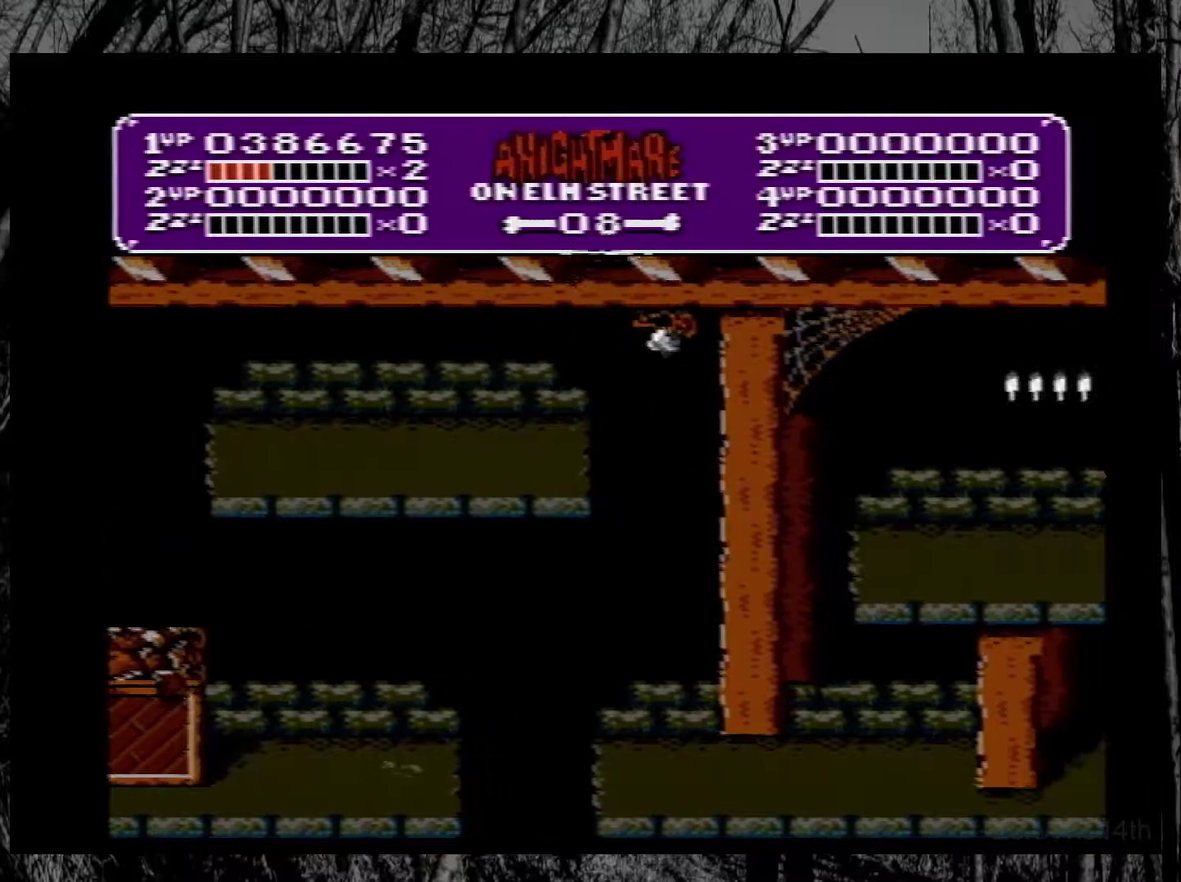
{"buttons": ["B", "DPAD_RIGHT"], "events": [[233, "B", "up"], [250, "A", "up"], [417, "B", "down"]]}
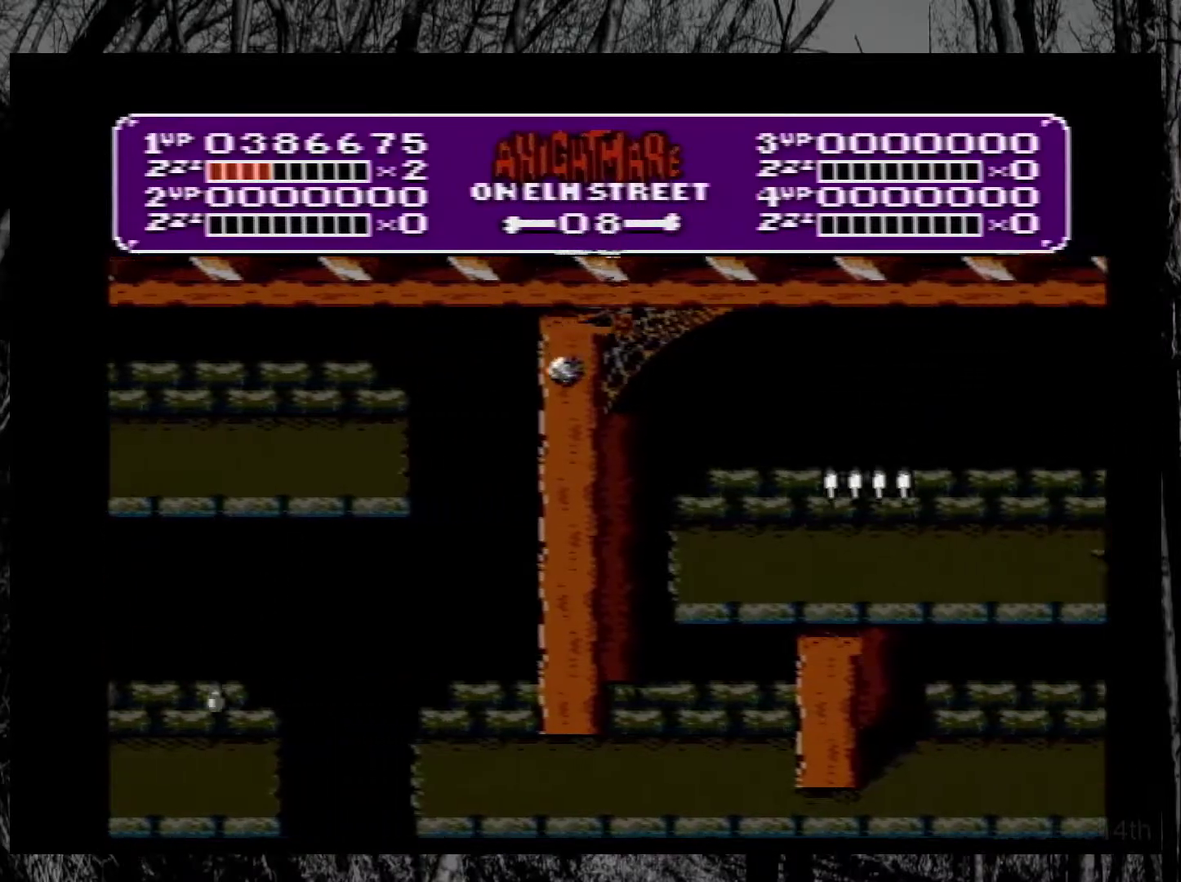
{"buttons": ["DPAD_LEFT"], "events": [[167, "B", "up"], [333, "DPAD_RIGHT", "up"], [483, "DPAD_LEFT", "down"]]}
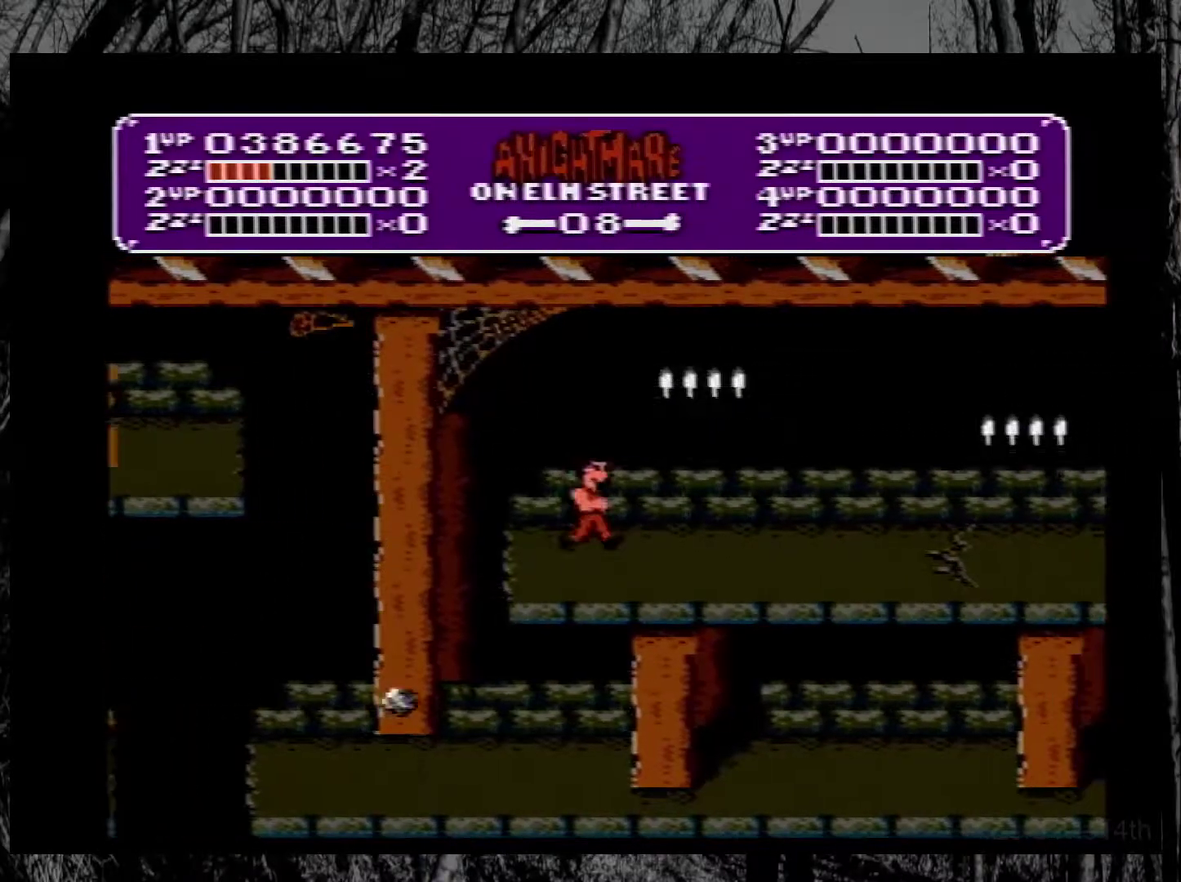
{"buttons": ["DPAD_RIGHT"], "events": [[50, "DPAD_LEFT", "up"], [167, "DPAD_RIGHT", "down"]]}
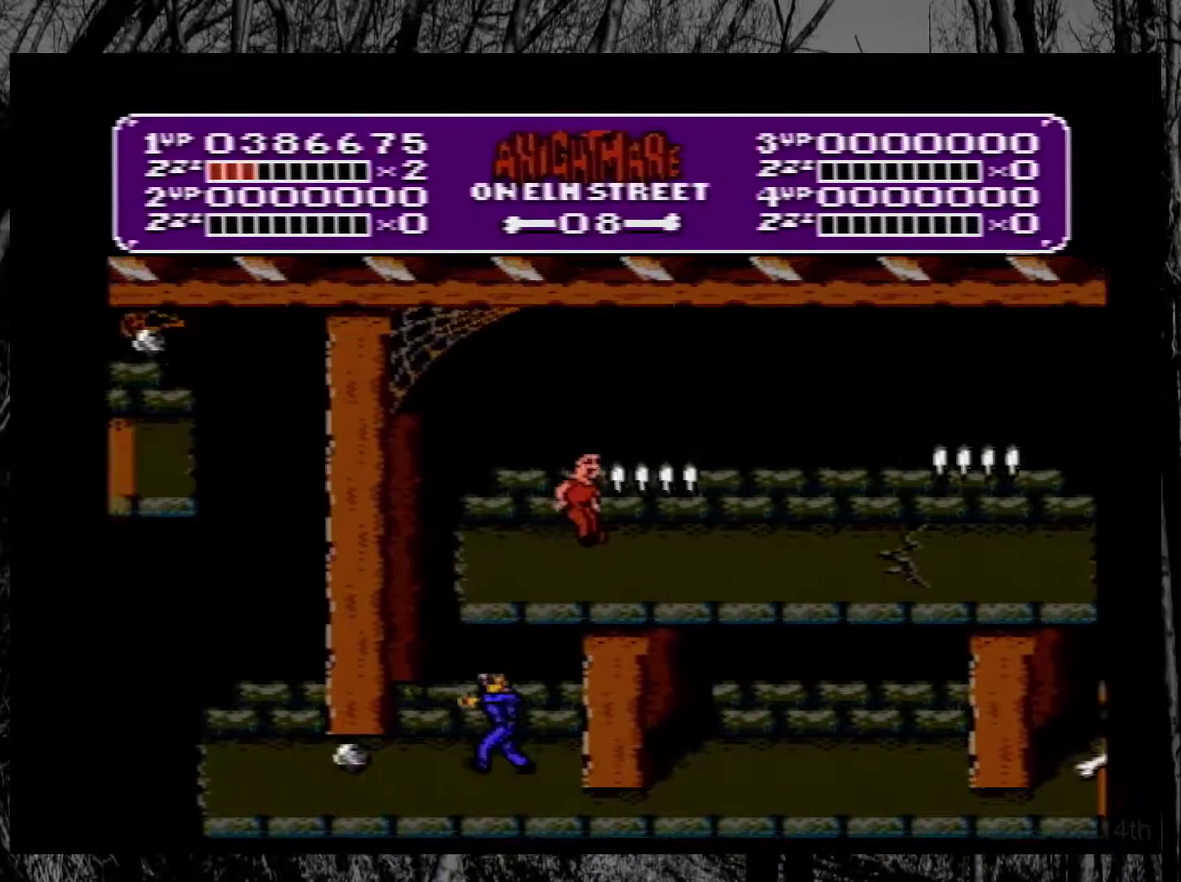
{"buttons": ["DPAD_RIGHT"], "events": [[33, "DPAD_RIGHT", "up"], [167, "DPAD_RIGHT", "down"]]}
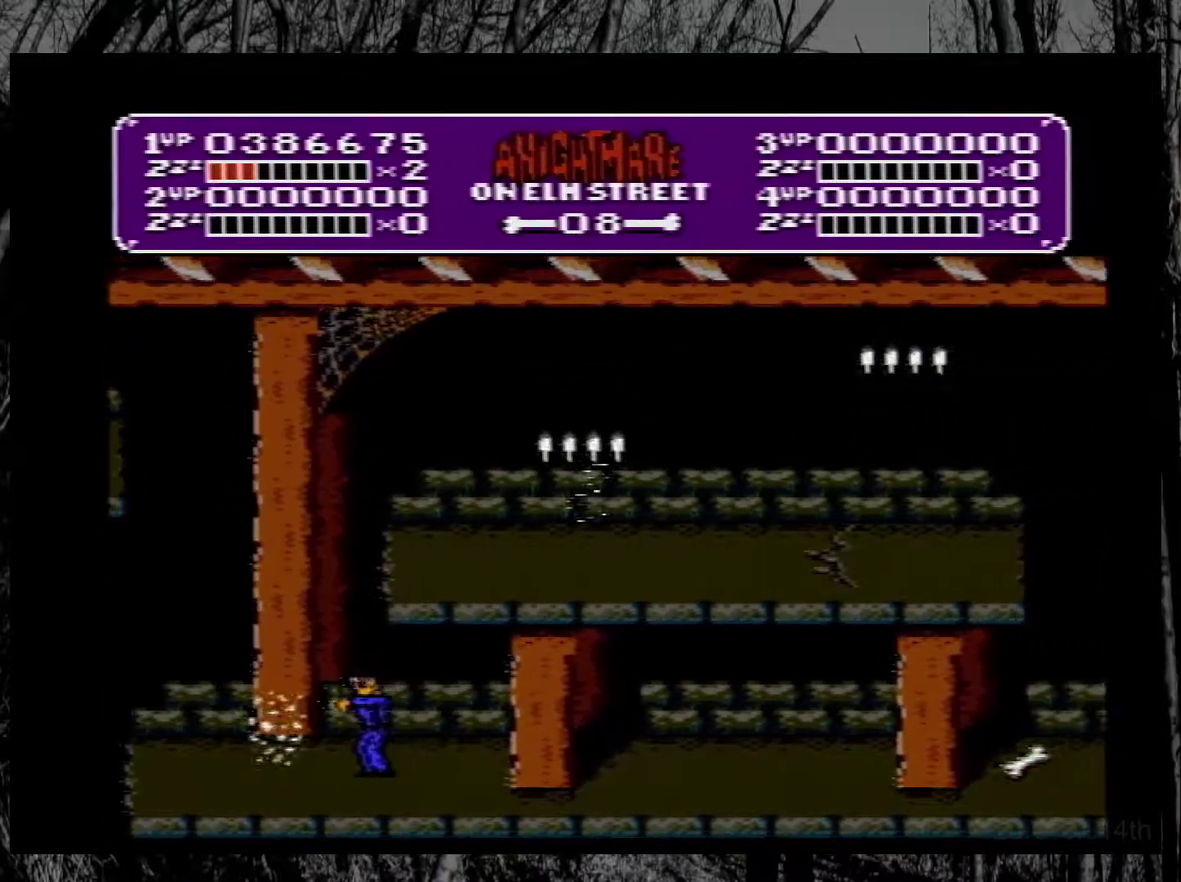
{"buttons": ["DPAD_RIGHT"], "events": []}
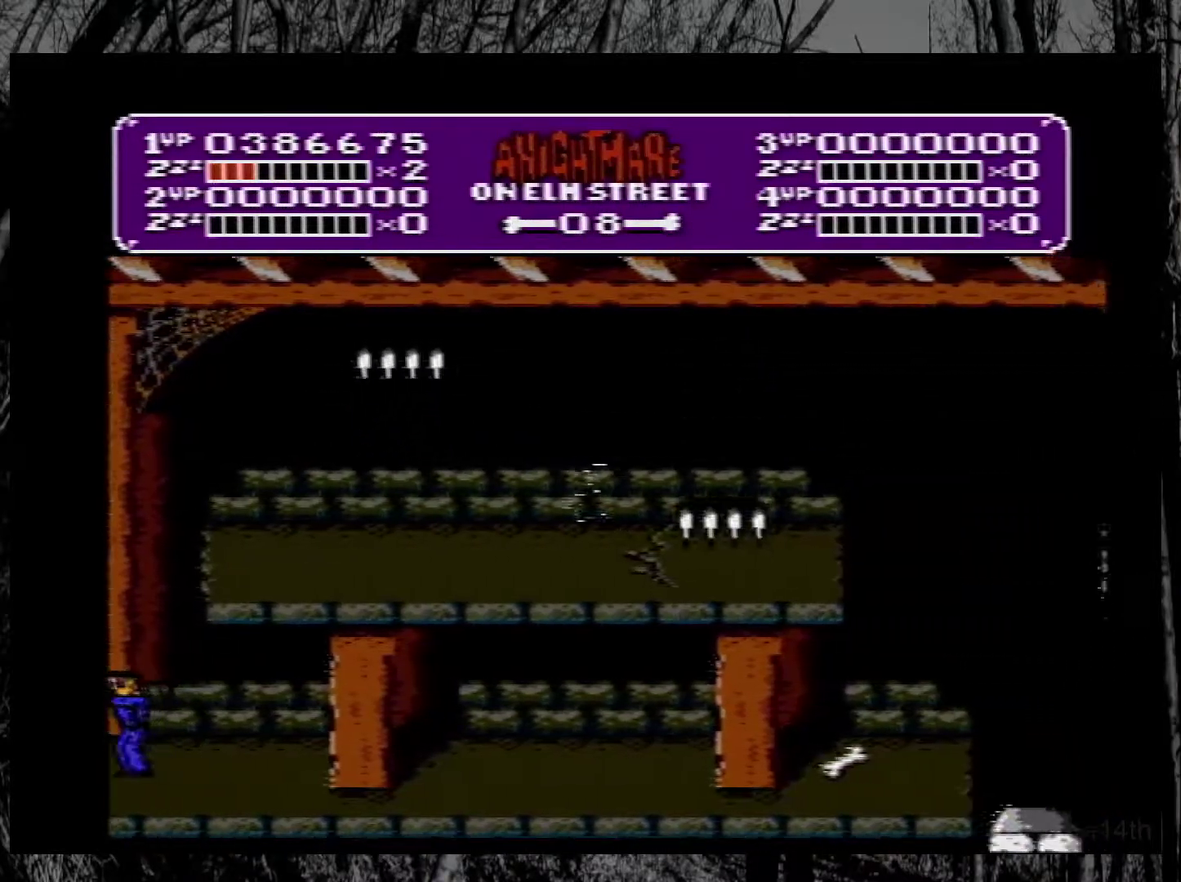
{"buttons": ["DPAD_RIGHT"], "events": [[17, "A", "down"], [233, "A", "up"]]}
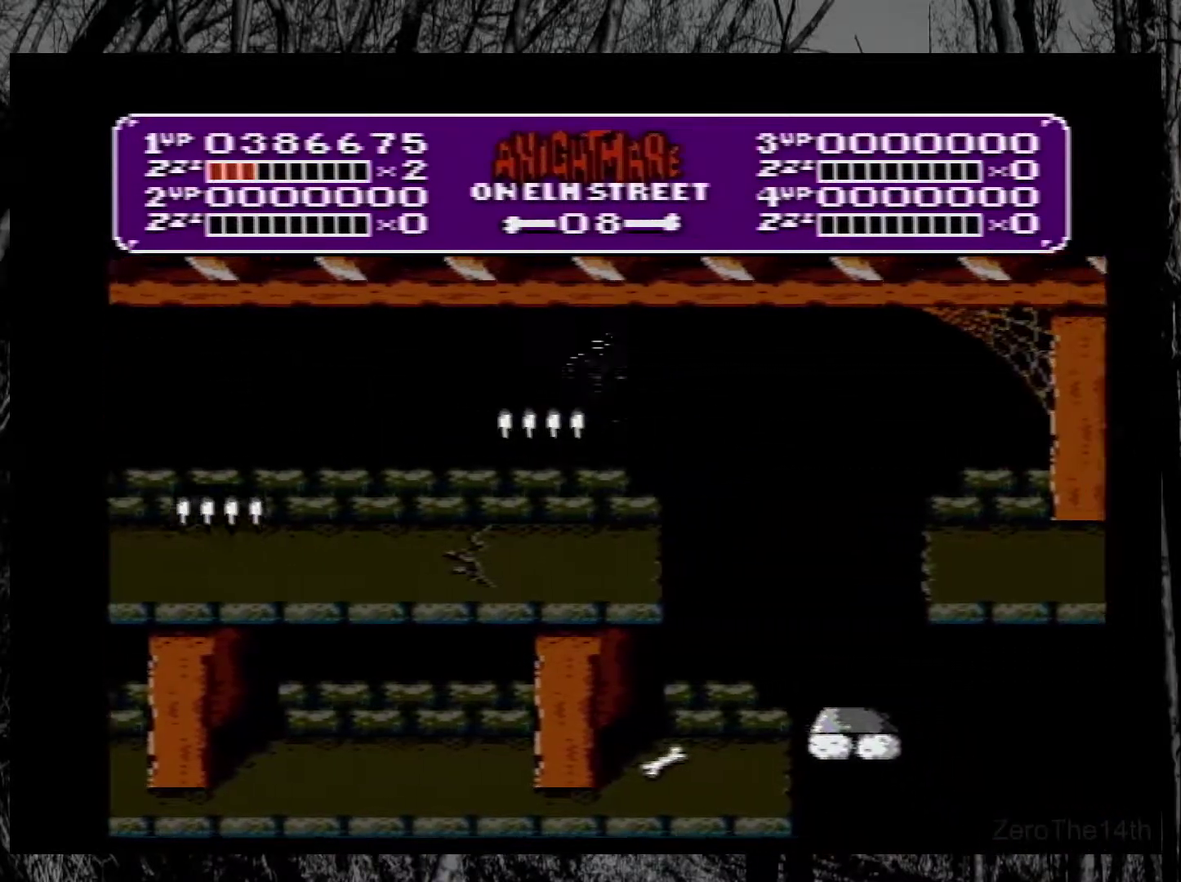
{"buttons": ["DPAD_LEFT"], "events": [[250, "DPAD_RIGHT", "up"], [317, "DPAD_LEFT", "down"]]}
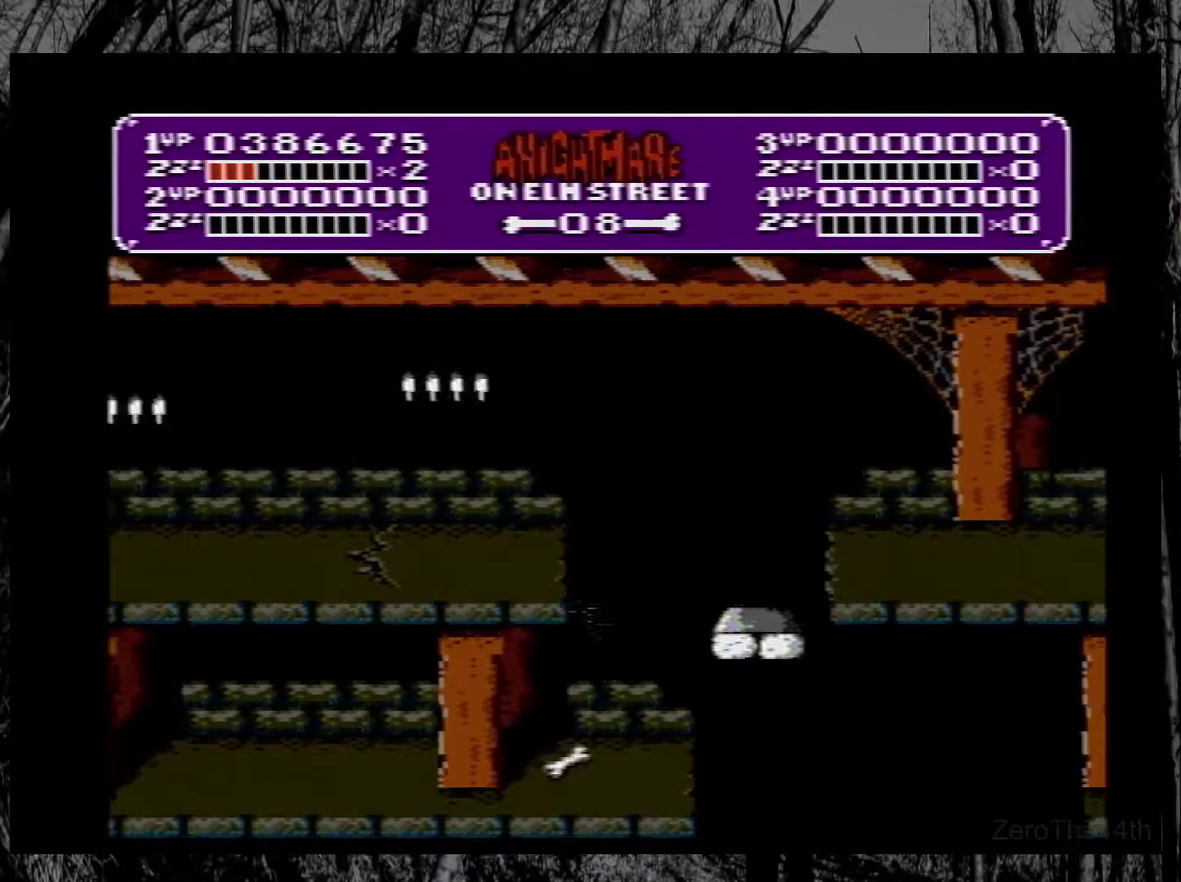
{"buttons": [], "events": [[100, "DPAD_LEFT", "up"], [150, "DPAD_RIGHT", "down"], [383, "DPAD_RIGHT", "up"]]}
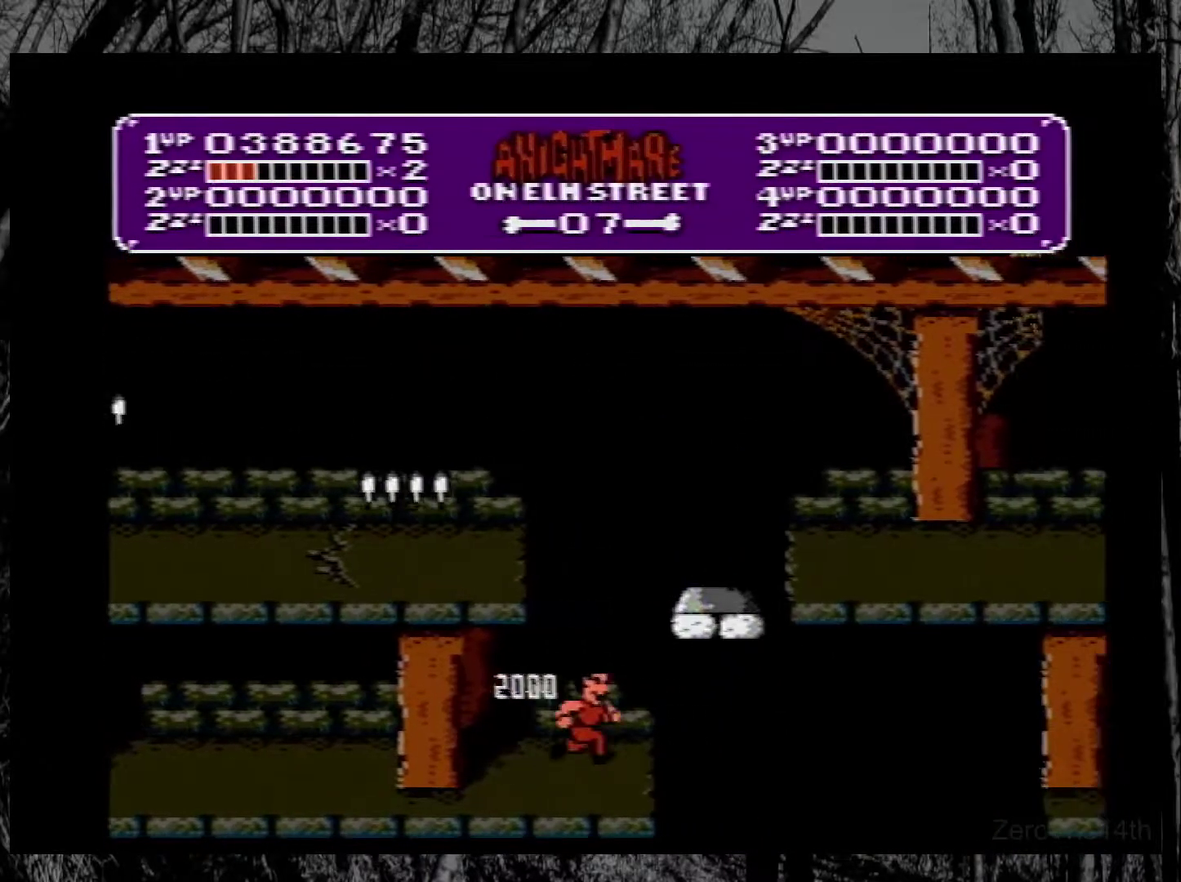
{"buttons": ["DPAD_RIGHT"], "events": [[467, "DPAD_RIGHT", "down"]]}
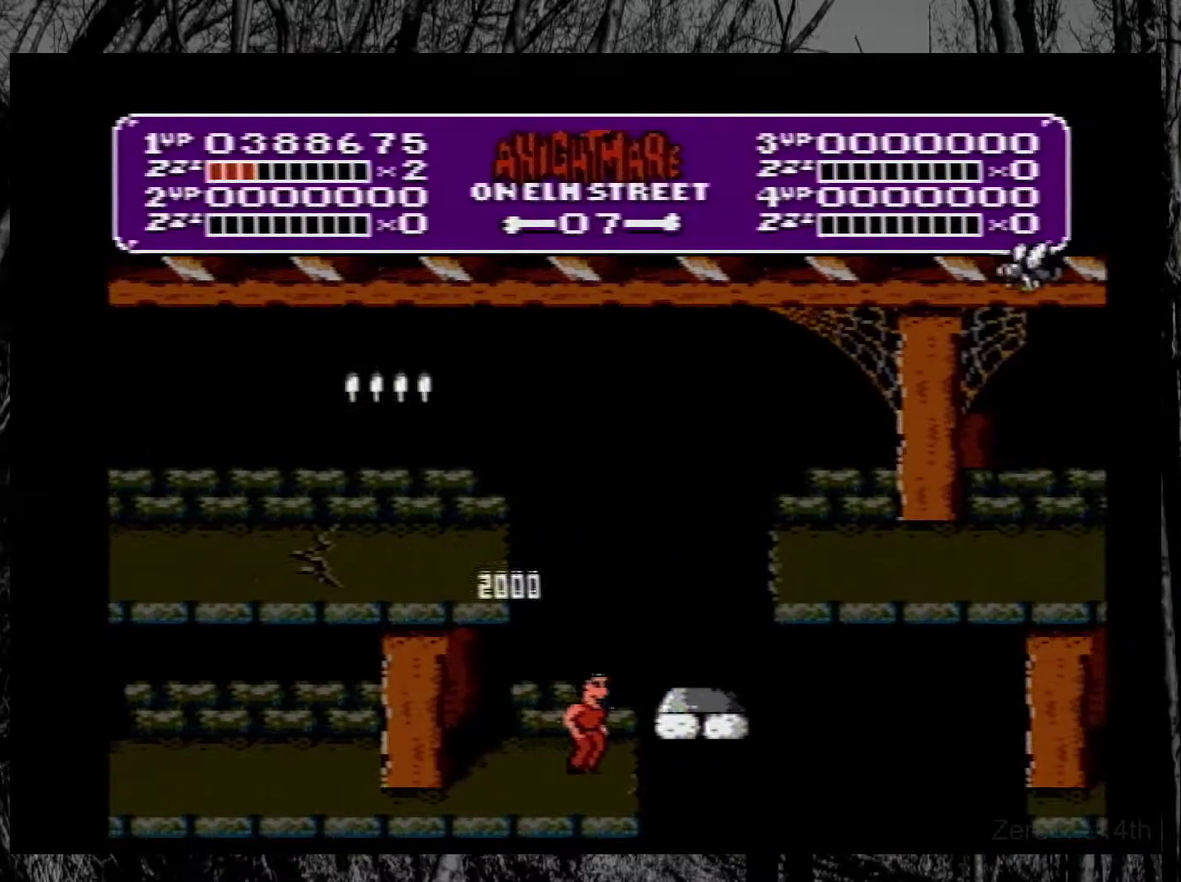
{"buttons": ["DPAD_RIGHT"], "events": [[17, "DPAD_RIGHT", "up"], [500, "DPAD_RIGHT", "down"]]}
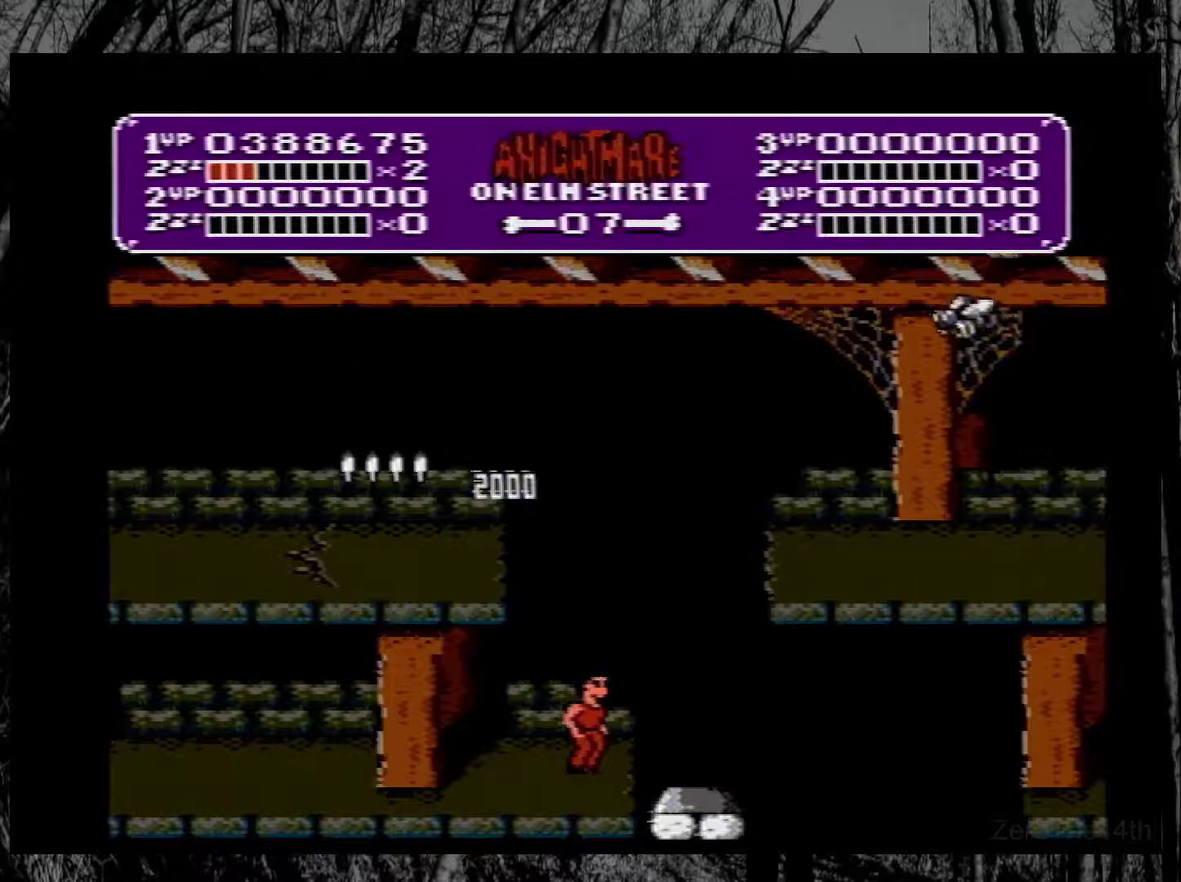
{"buttons": [], "events": [[67, "DPAD_RIGHT", "up"]]}